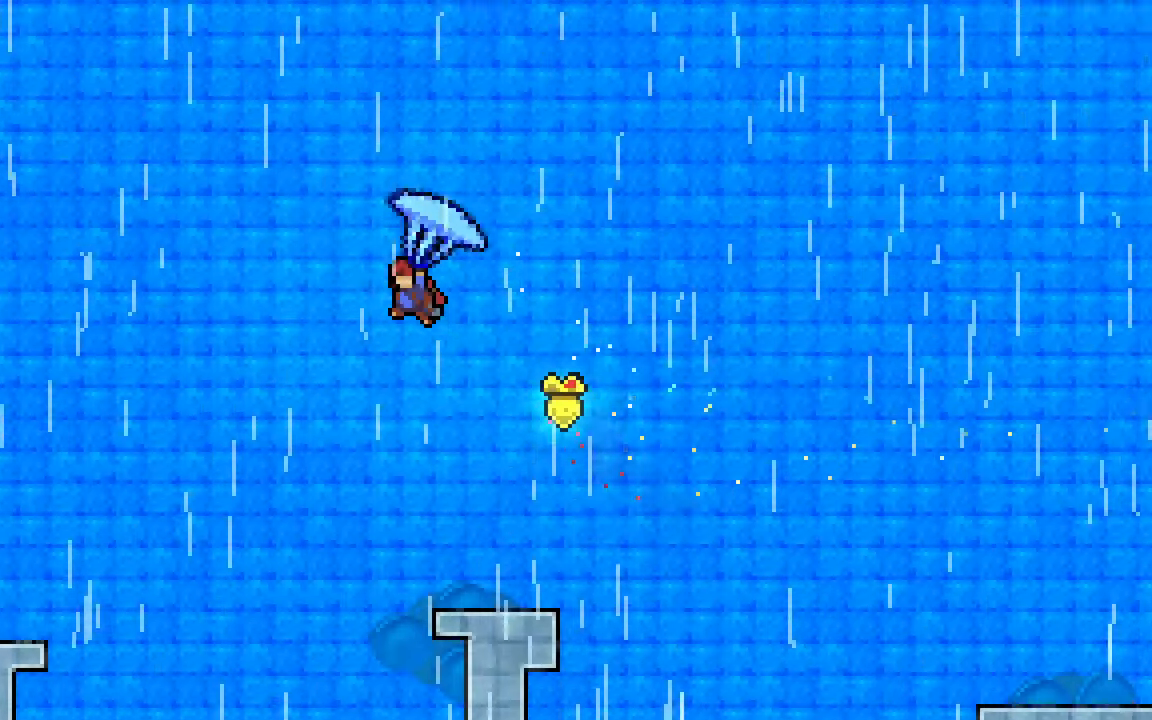
Gameplay with keyboard; each line is a JSON object with the keys held at the frame after it. "events" lists presses ("down") and releases ("up") of "dash", "demo", "down", "grab", "jump", "jump2", "left", "right", "talk" and "up" between this image and that frame as [ms after this image, input, new state], when the widget could be followed in between. No other keys are recorded. Mouse input is not recorded. Key names are as the overlay labels them; some are game actions (e.g. jump) rather than physical keys.
{"keys": ["jump2", "left", "up"], "events": [[367, "grab", "up"]]}
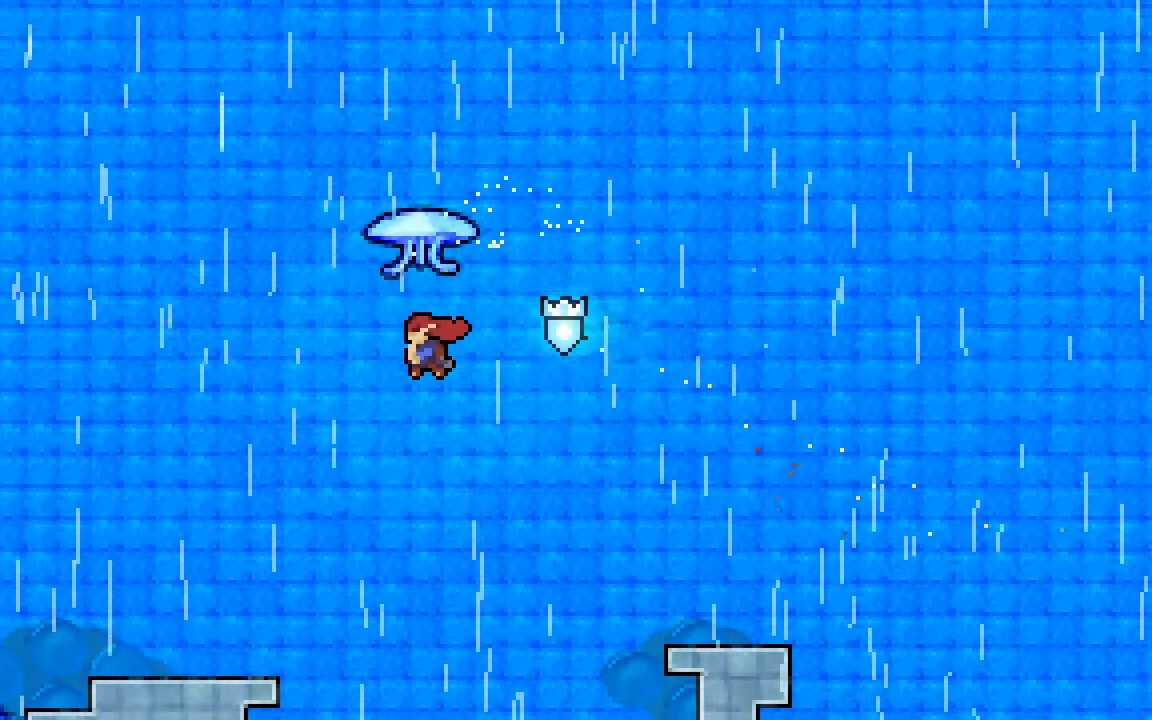
{"keys": ["dash", "grab", "jump2", "left", "up"], "events": [[67, "dash", "down"], [200, "grab", "down"]]}
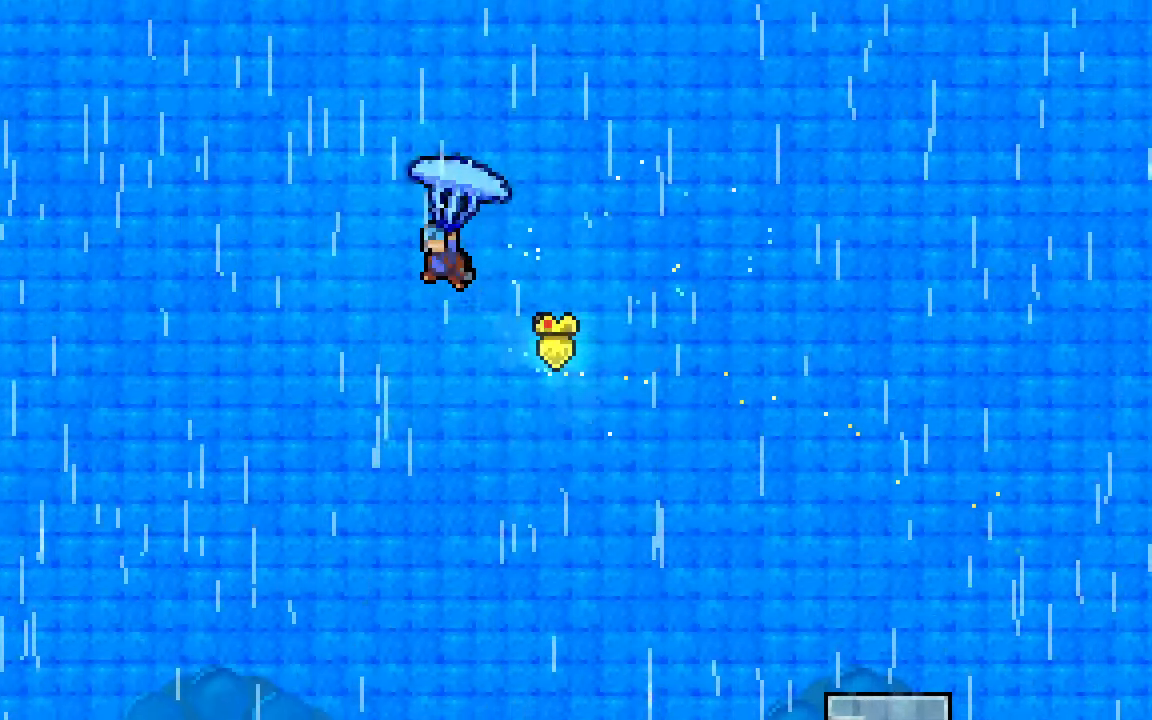
{"keys": ["grab", "left", "up"], "events": [[33, "dash", "up"], [400, "jump2", "up"]]}
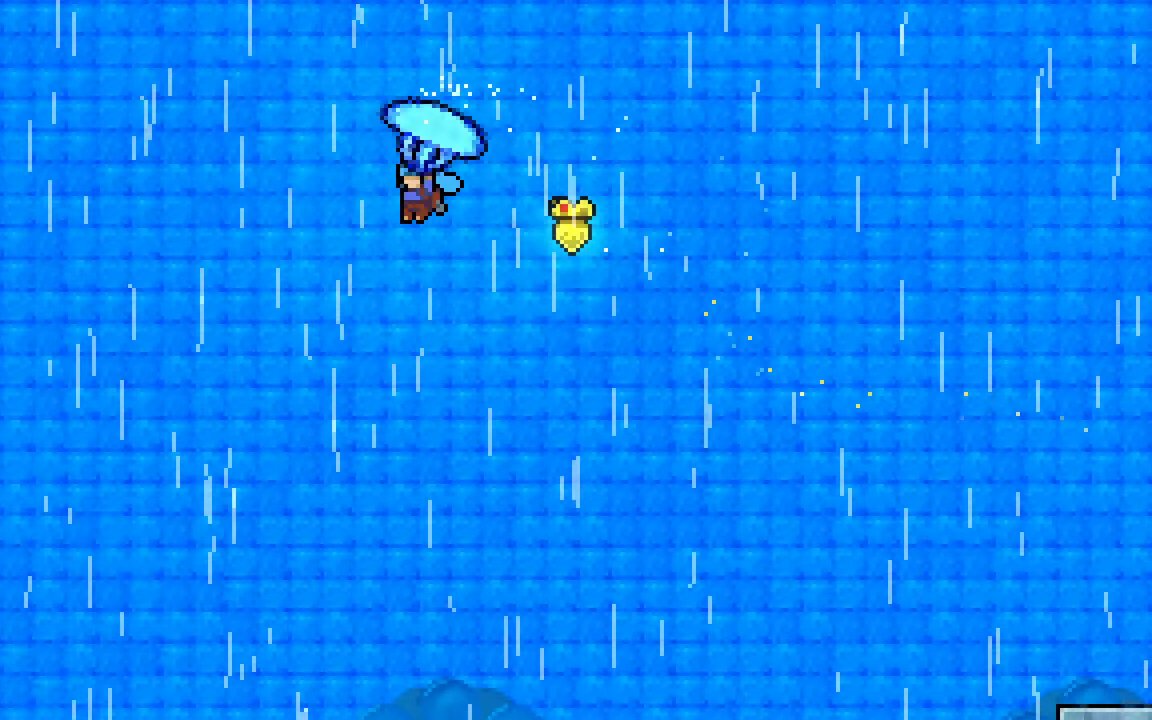
{"keys": ["grab", "left", "up"], "events": []}
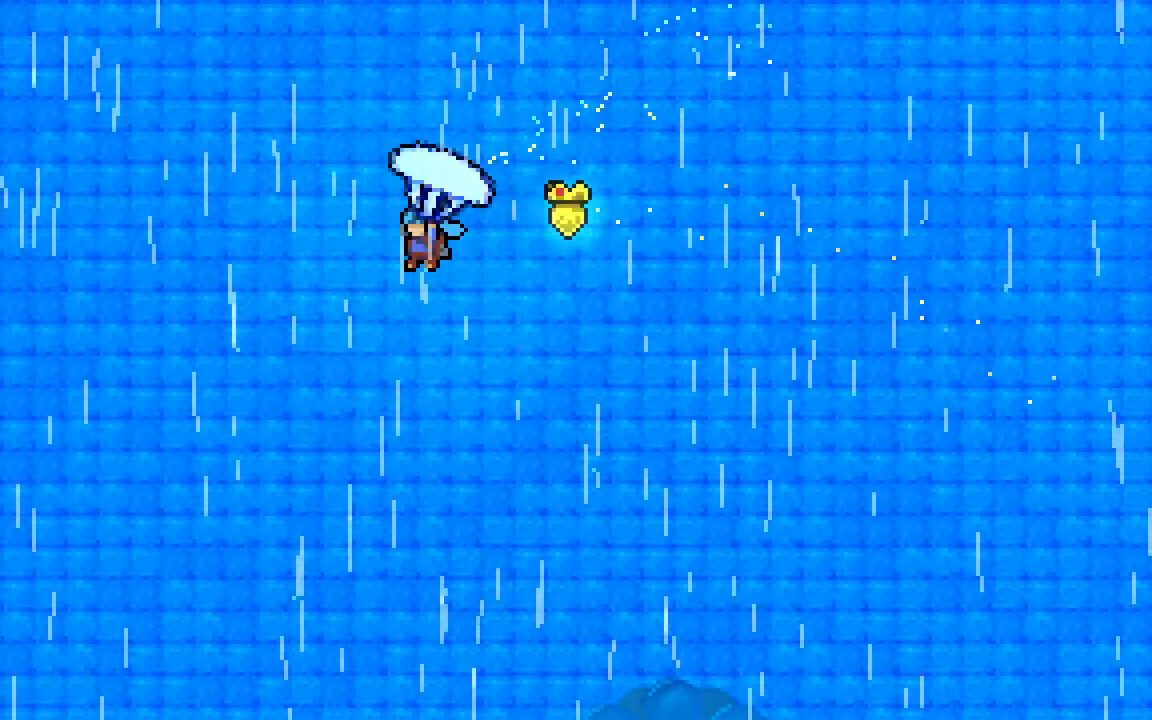
{"keys": ["grab", "left", "up"], "events": []}
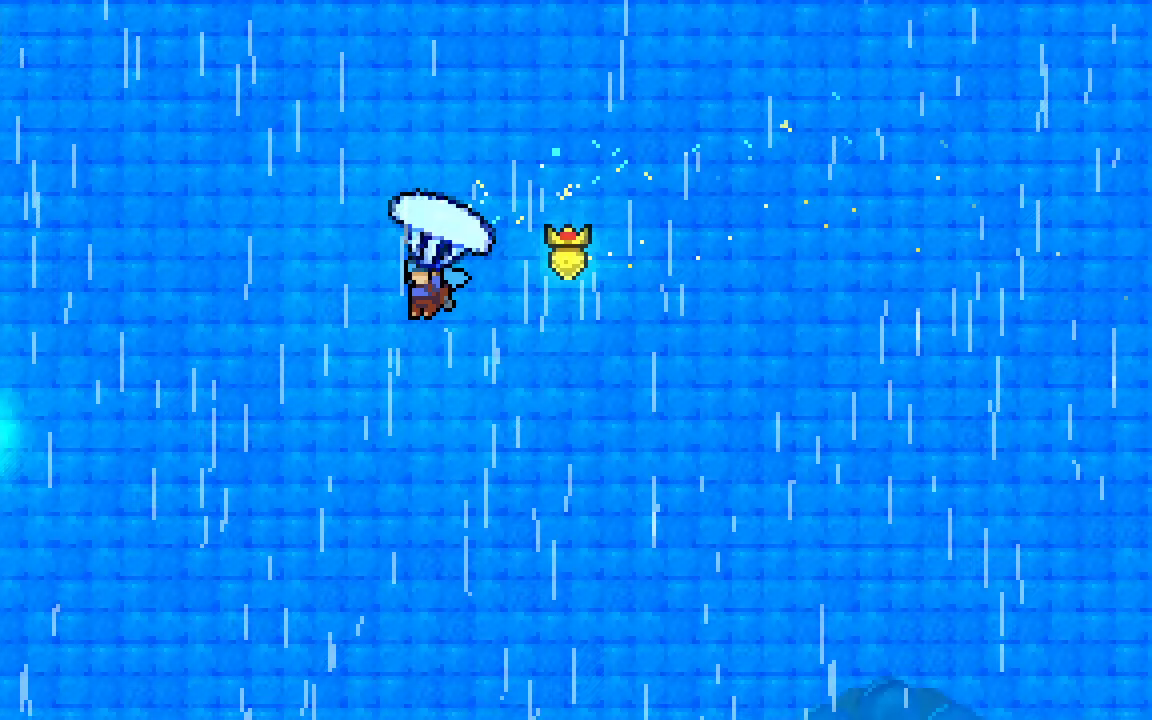
{"keys": ["grab", "left", "up"], "events": []}
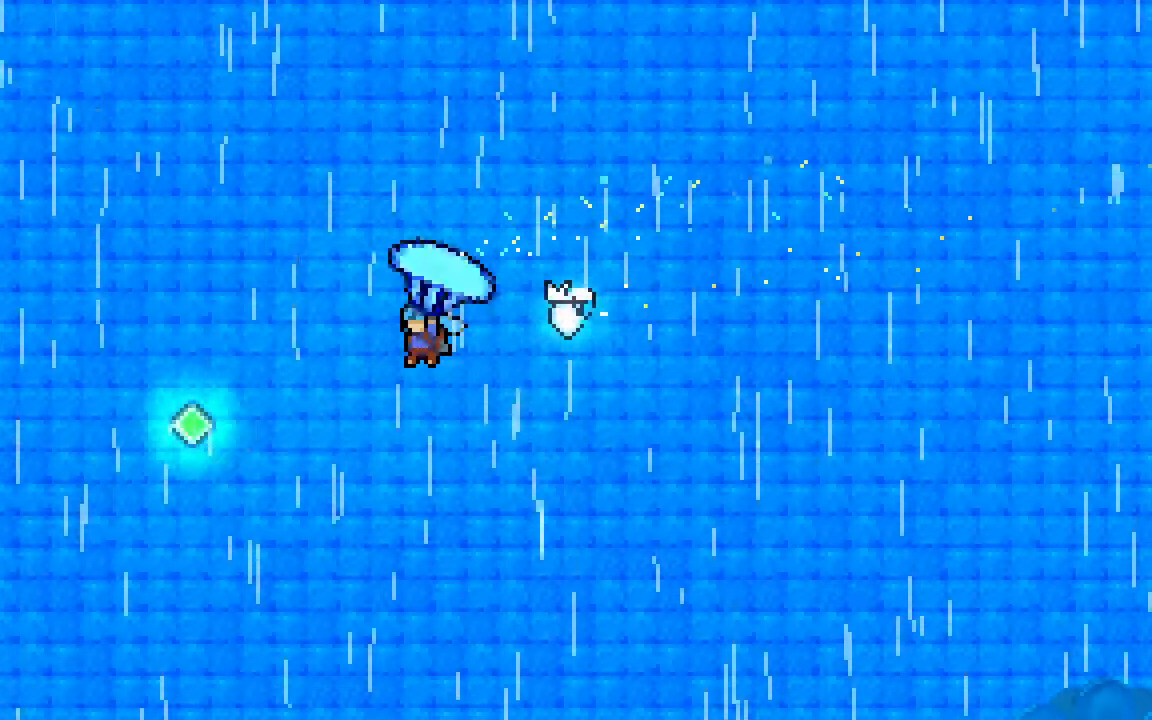
{"keys": ["grab", "left", "up"], "events": []}
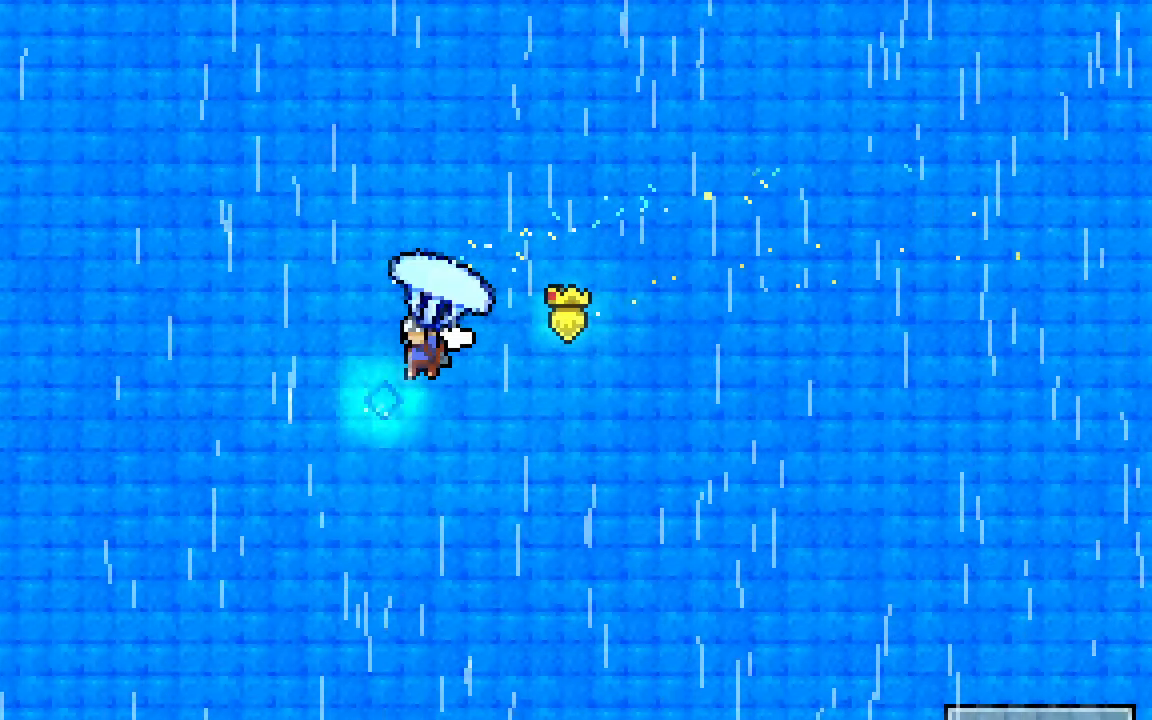
{"keys": ["left"], "events": [[200, "grab", "up"], [250, "dash", "down"], [433, "dash", "up"], [483, "up", "up"]]}
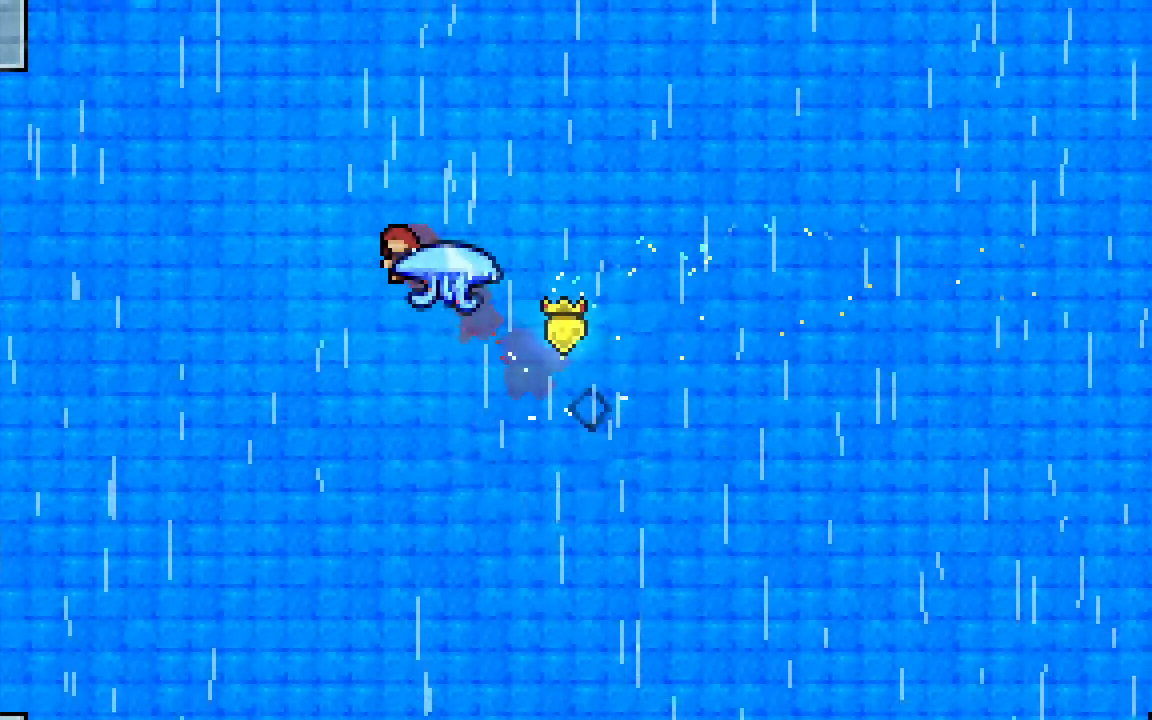
{"keys": ["grab", "left"], "events": [[83, "dash", "down"], [117, "grab", "down"], [400, "dash", "up"]]}
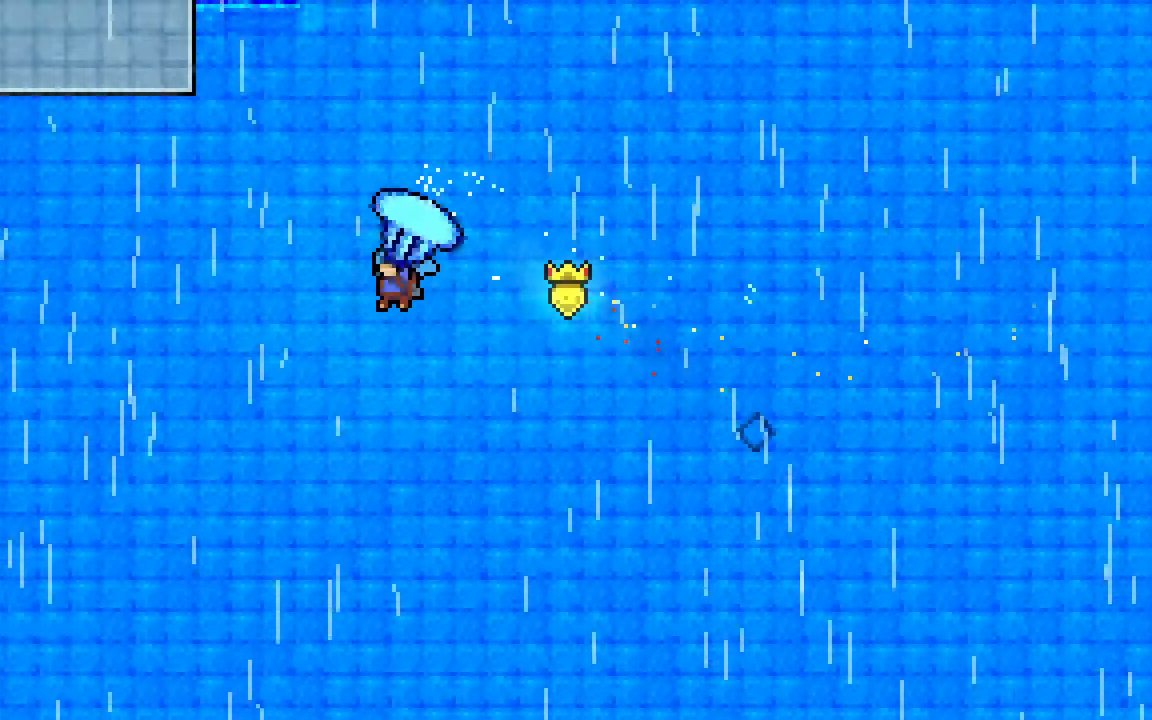
{"keys": ["grab", "left"], "events": []}
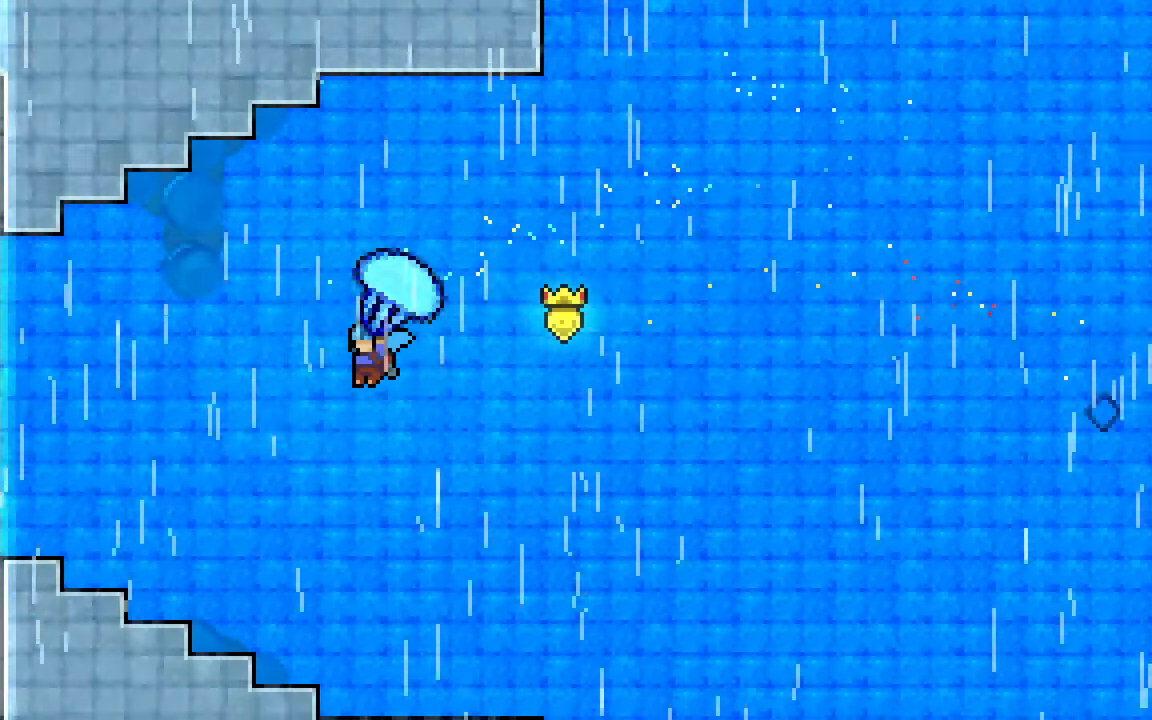
{"keys": ["grab", "left"], "events": []}
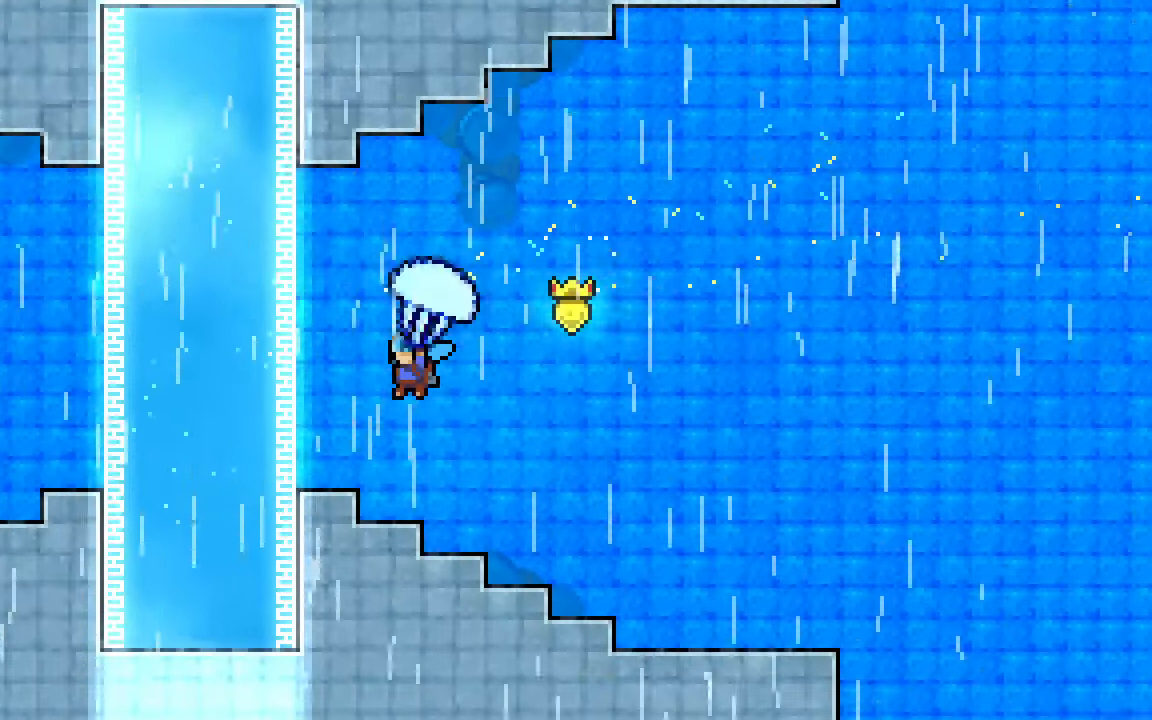
{"keys": ["down", "grab", "left"], "events": [[117, "down", "down"]]}
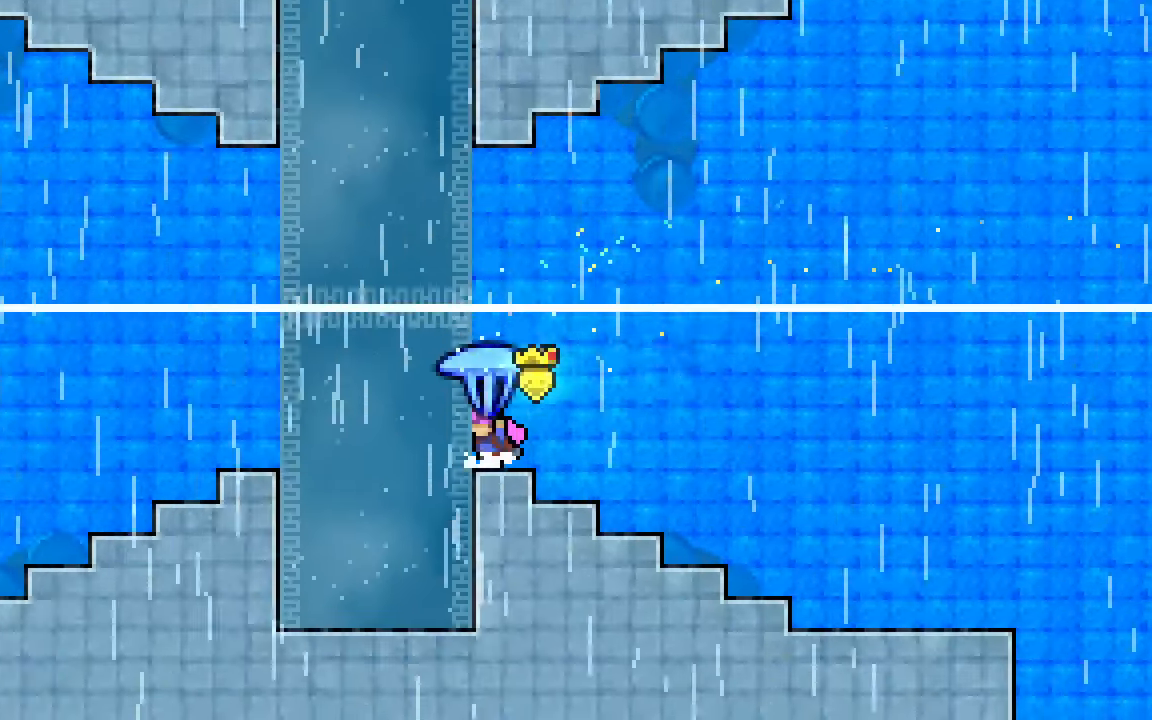
{"keys": ["down", "grab", "left"], "events": []}
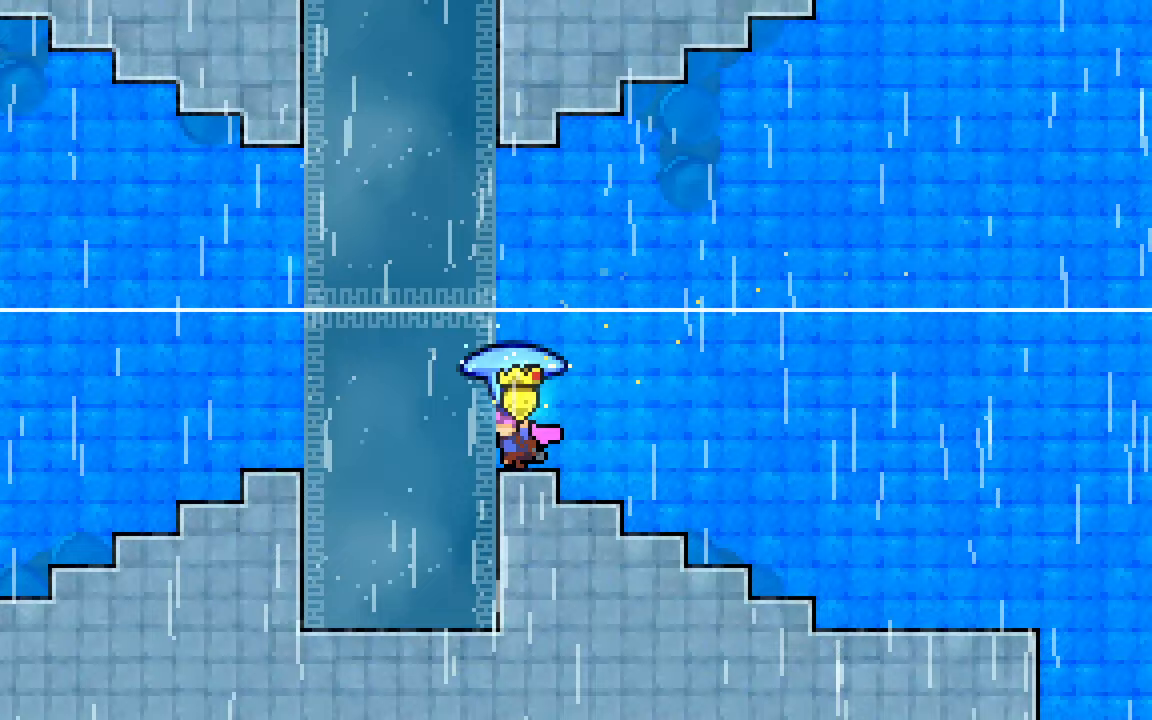
{"keys": ["grab", "left"], "events": [[250, "down", "up"]]}
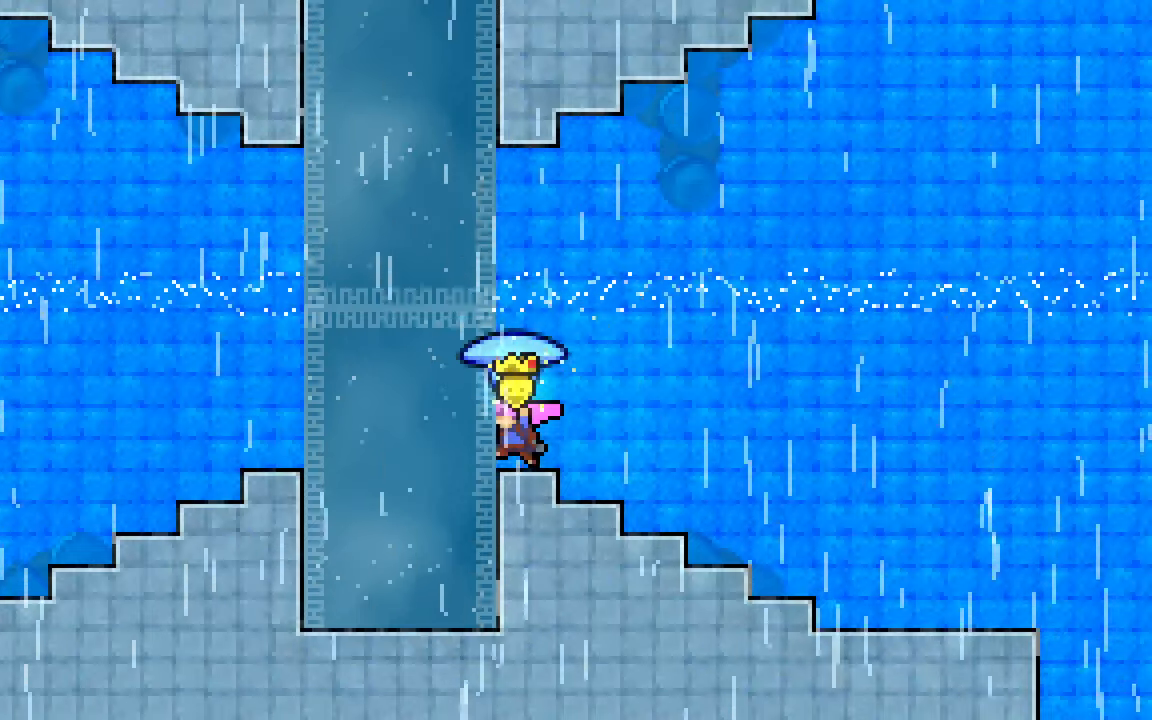
{"keys": ["grab", "left"], "events": [[267, "jump2", "down"], [350, "jump2", "up"]]}
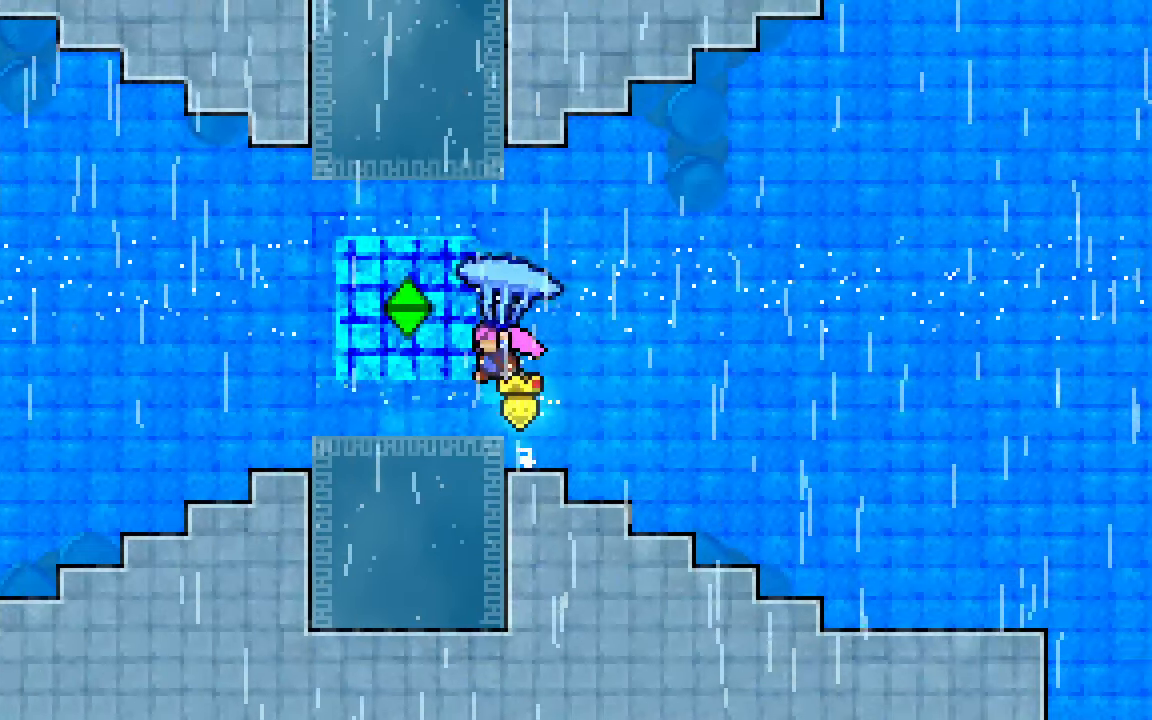
{"keys": ["grab"], "events": [[33, "down", "down"], [283, "down", "up"], [283, "left", "up"]]}
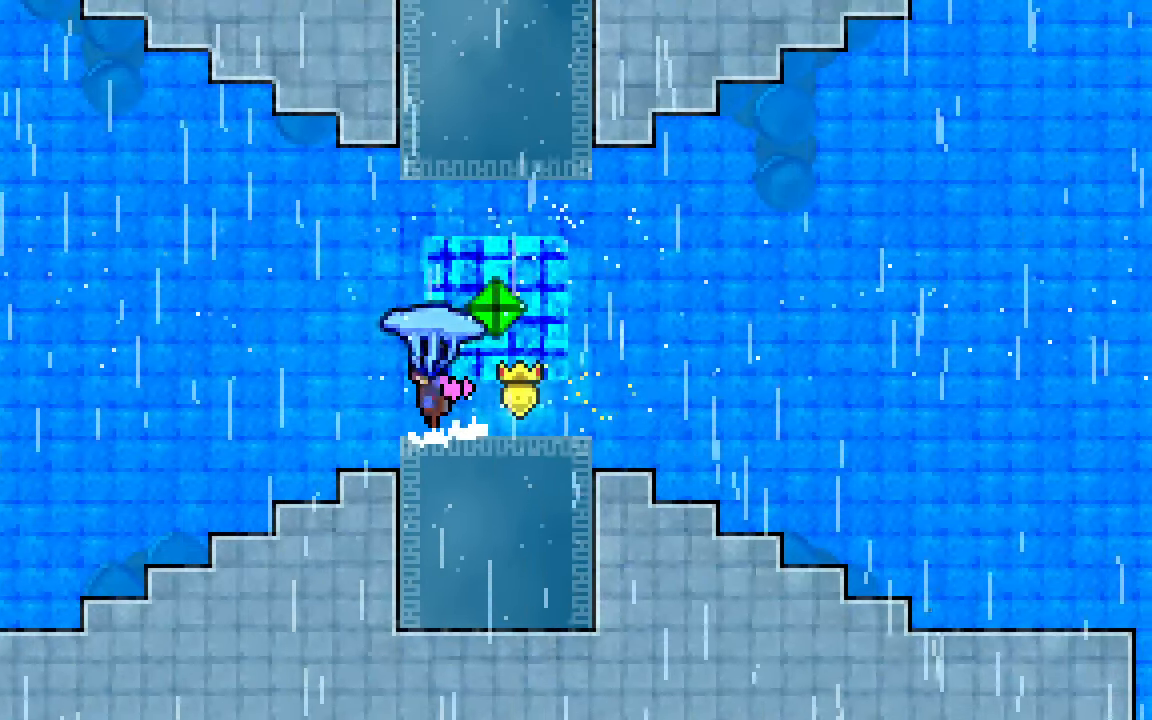
{"keys": ["grab", "left", "up"], "events": [[17, "jump2", "down"], [67, "right", "down"], [67, "up", "down"], [150, "jump2", "up"], [300, "left", "down"], [350, "right", "up"]]}
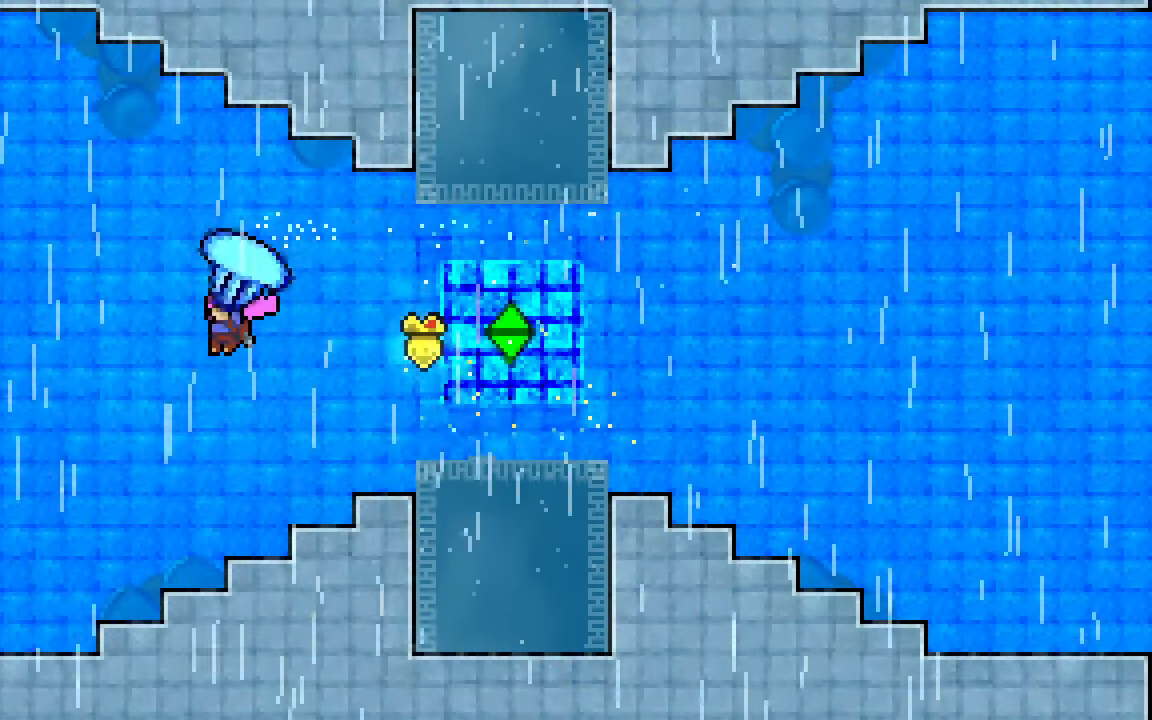
{"keys": ["grab", "left", "up"], "events": []}
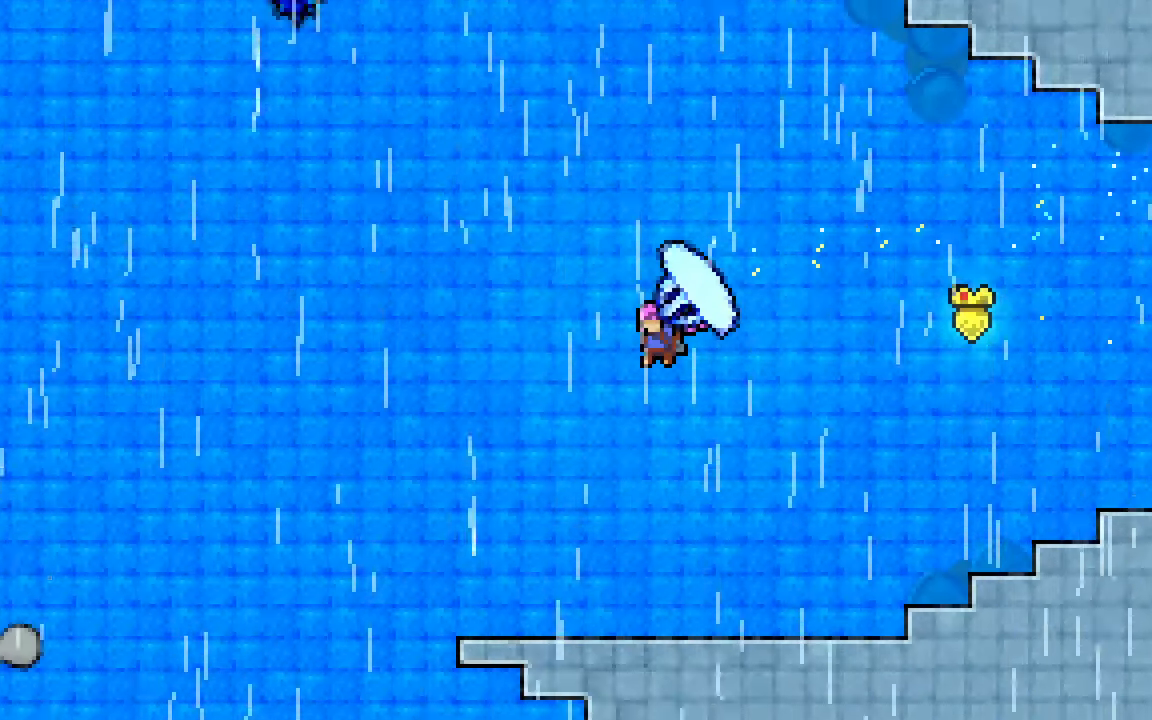
{"keys": ["grab", "left", "up"], "events": []}
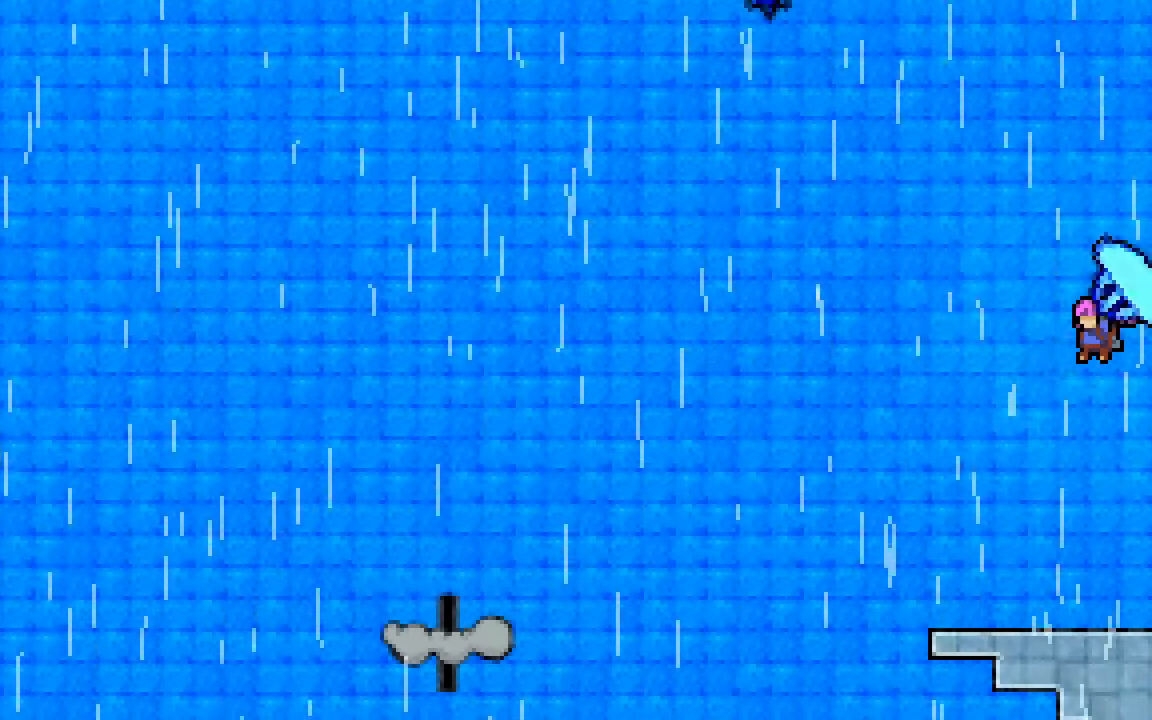
{"keys": ["grab", "left", "up"], "events": []}
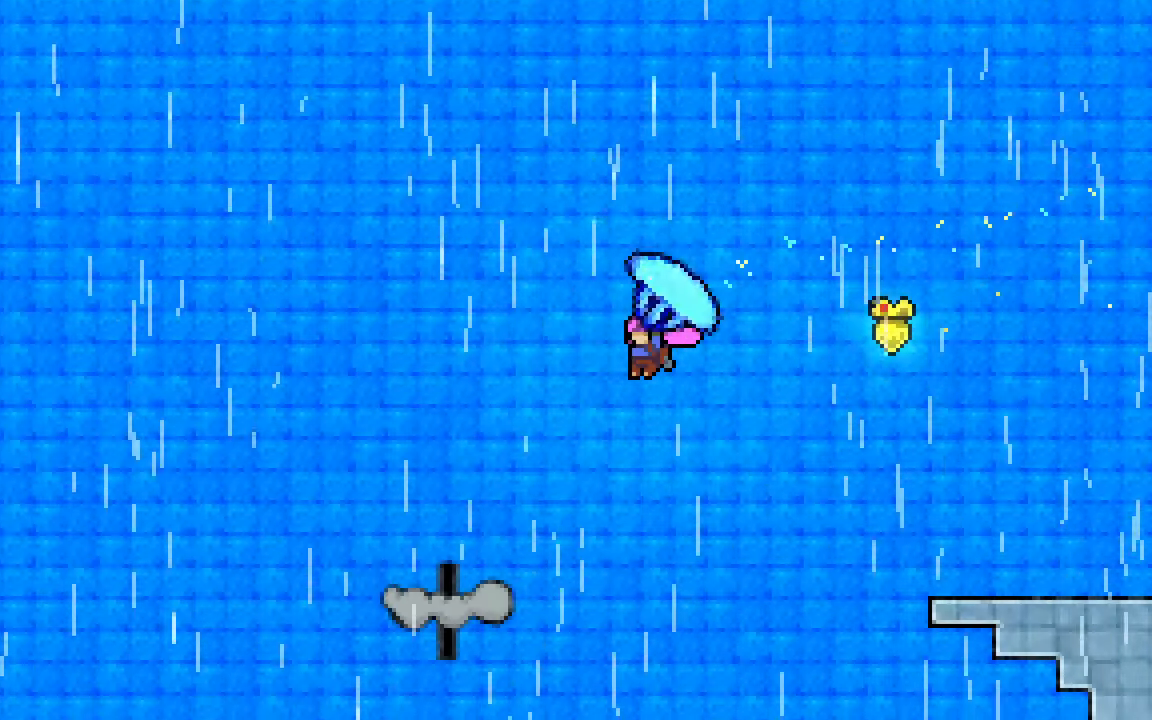
{"keys": ["grab", "left", "up"], "events": []}
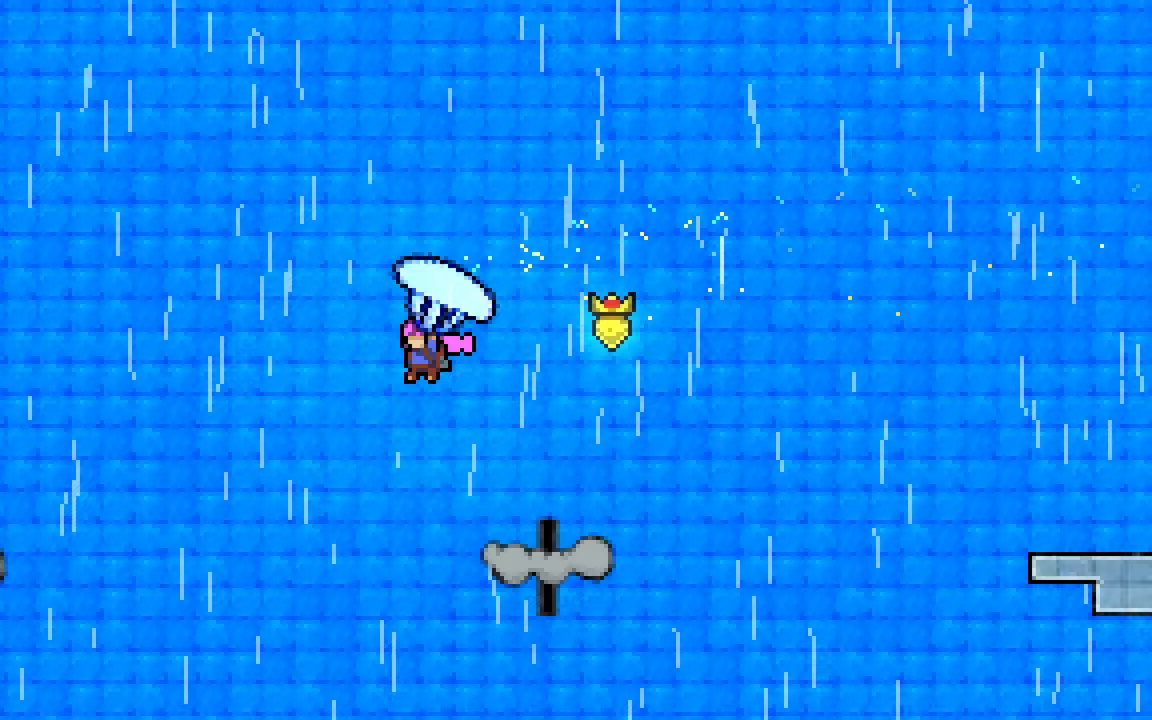
{"keys": ["grab", "left", "up"], "events": []}
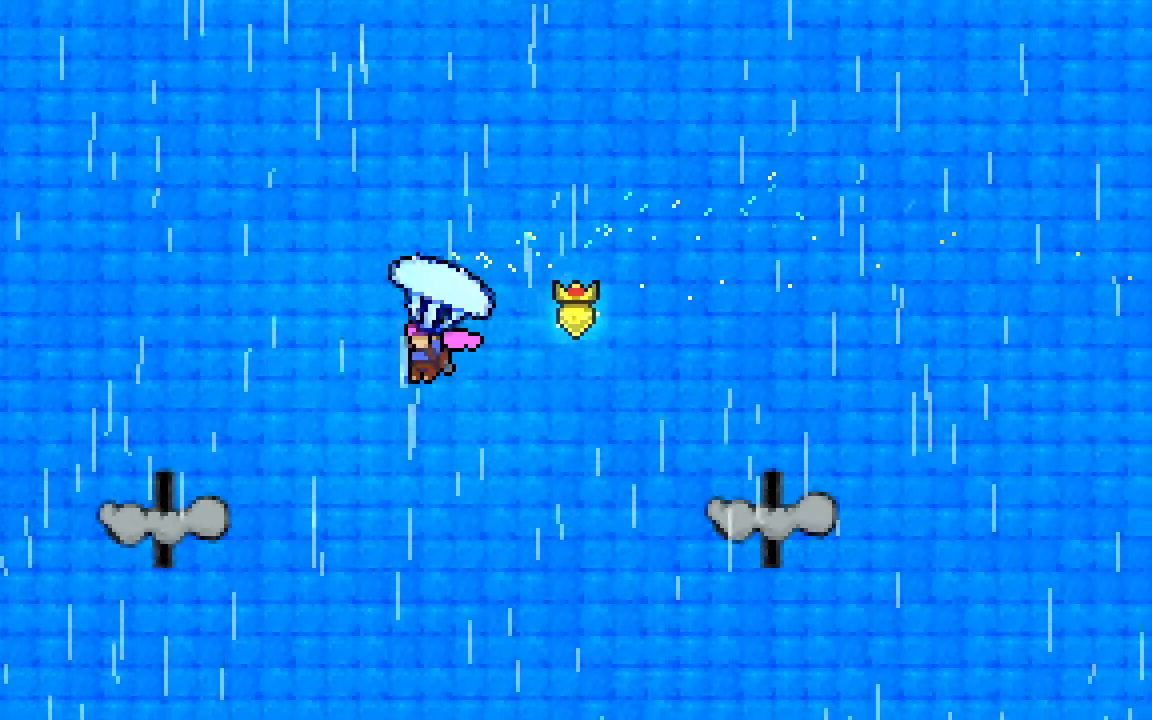
{"keys": ["dash", "grab", "left", "up"], "events": [[67, "grab", "up"], [200, "dash", "down"], [383, "grab", "down"]]}
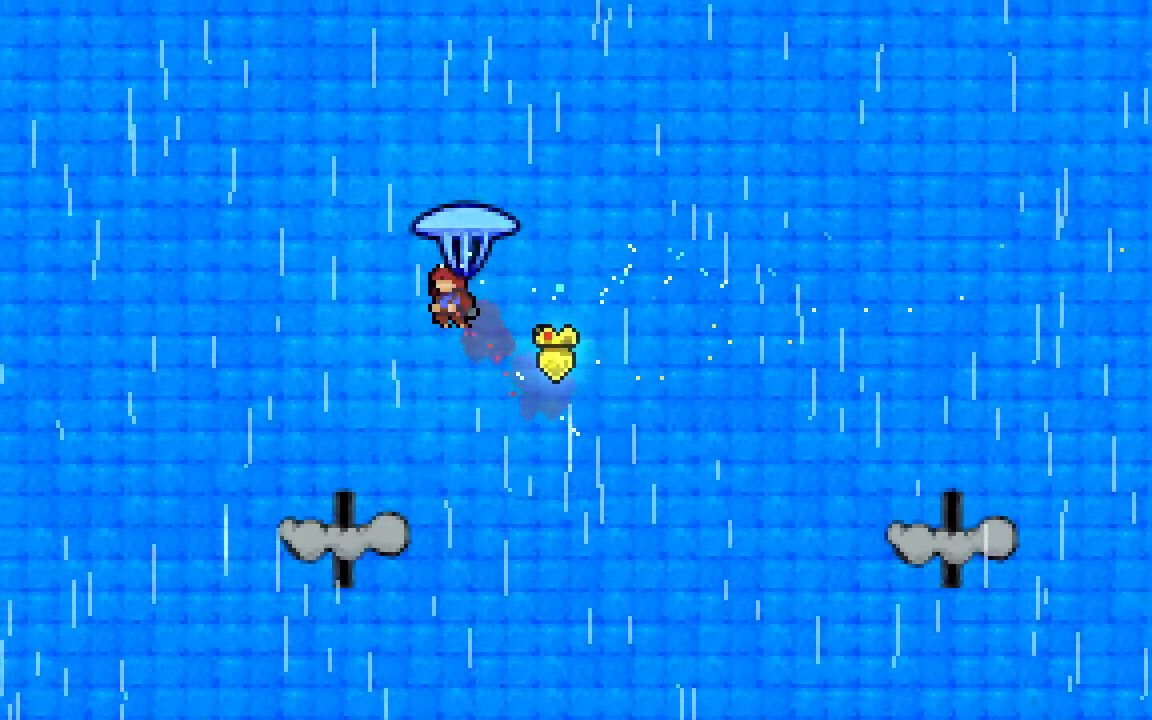
{"keys": ["grab", "left", "up"], "events": [[33, "dash", "up"]]}
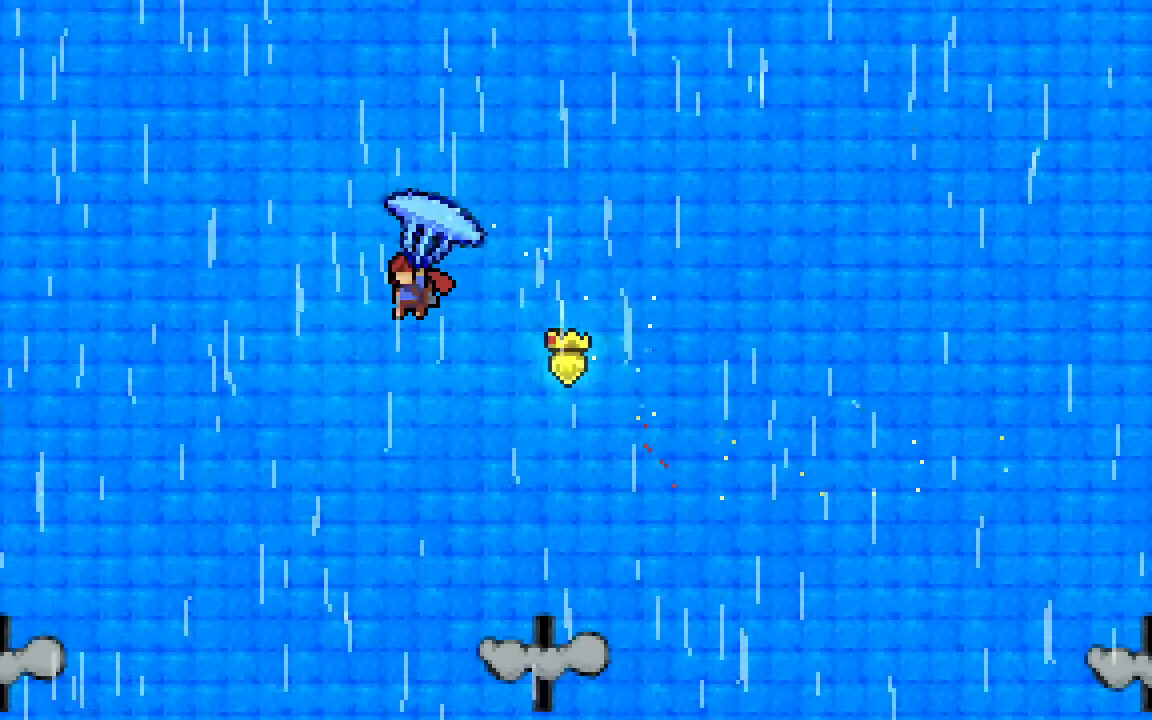
{"keys": ["grab", "left", "up"], "events": []}
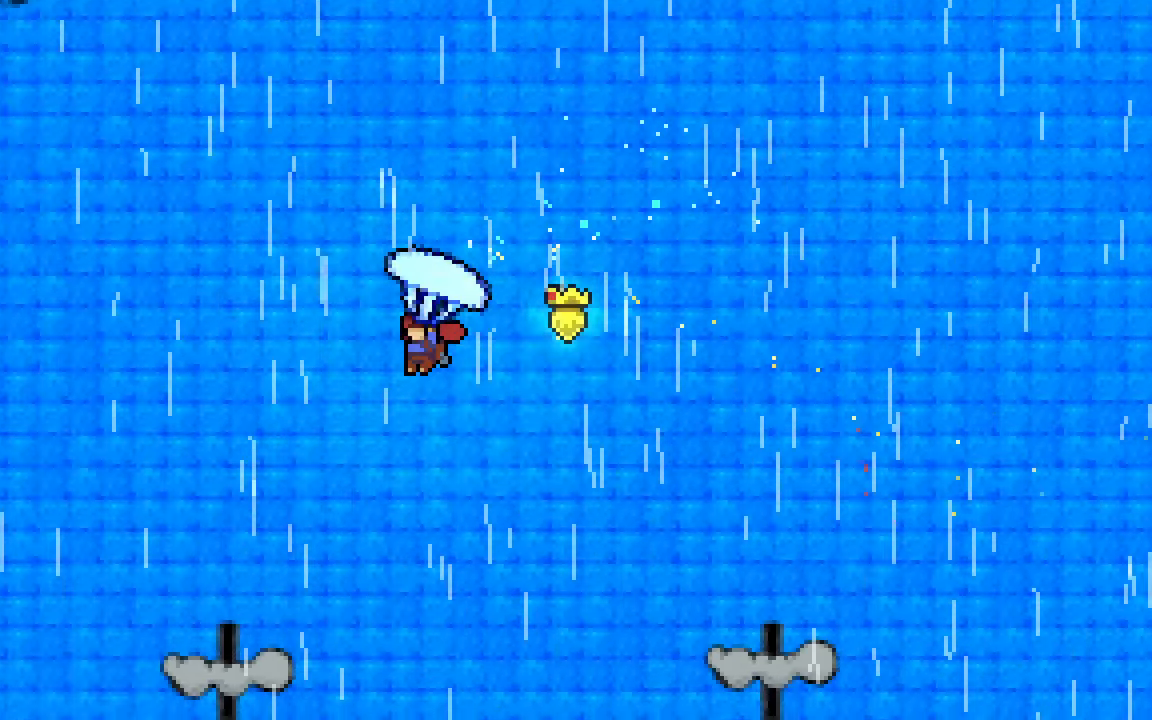
{"keys": ["dash", "grab", "left", "up"], "events": [[67, "grab", "up"], [200, "dash", "down"], [383, "grab", "down"]]}
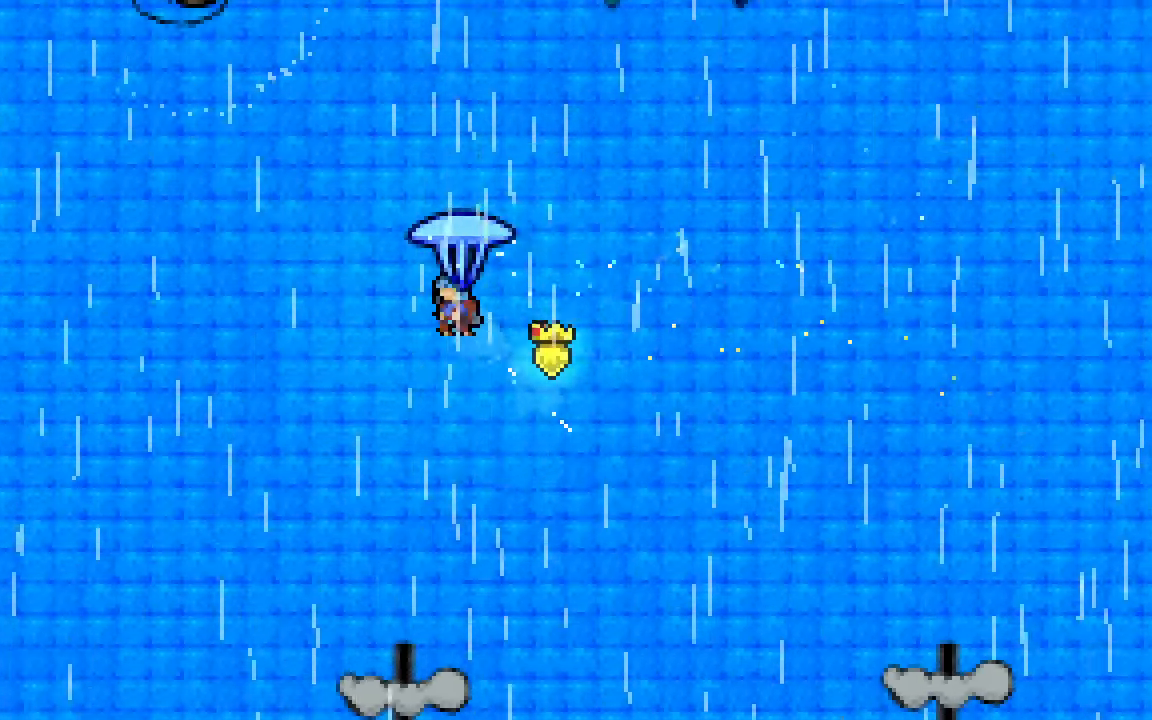
{"keys": ["grab", "left", "up"], "events": [[33, "dash", "up"]]}
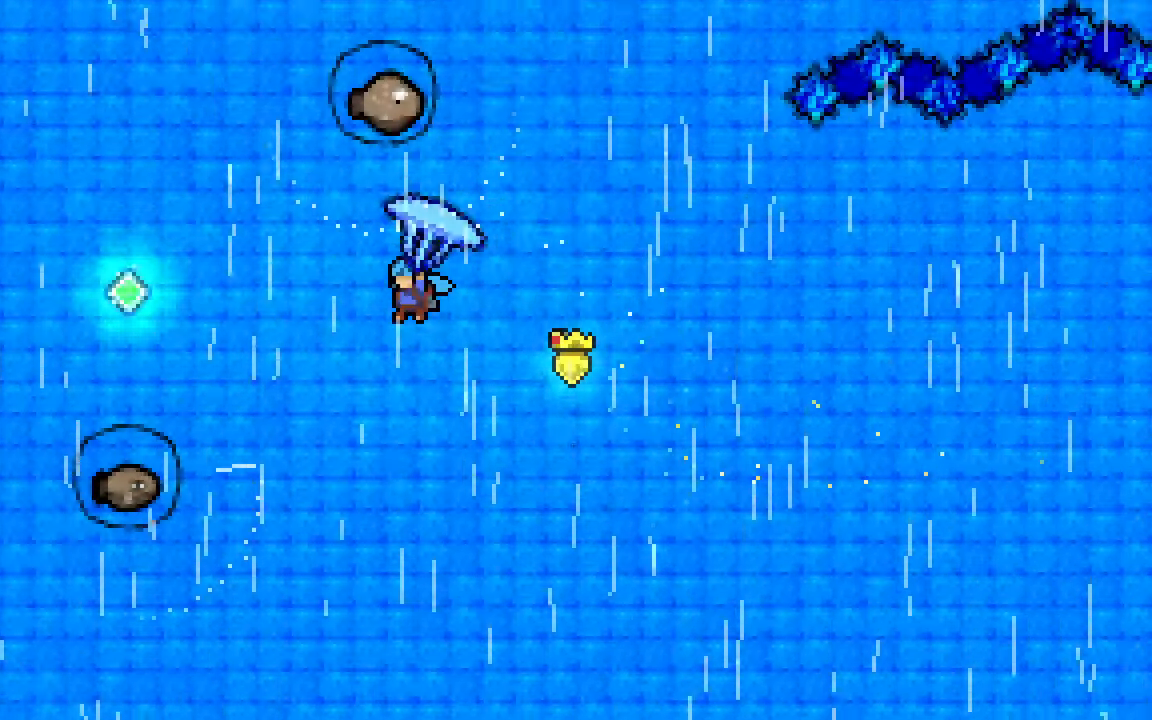
{"keys": ["down", "grab", "left"], "events": [[233, "up", "up"], [467, "down", "down"]]}
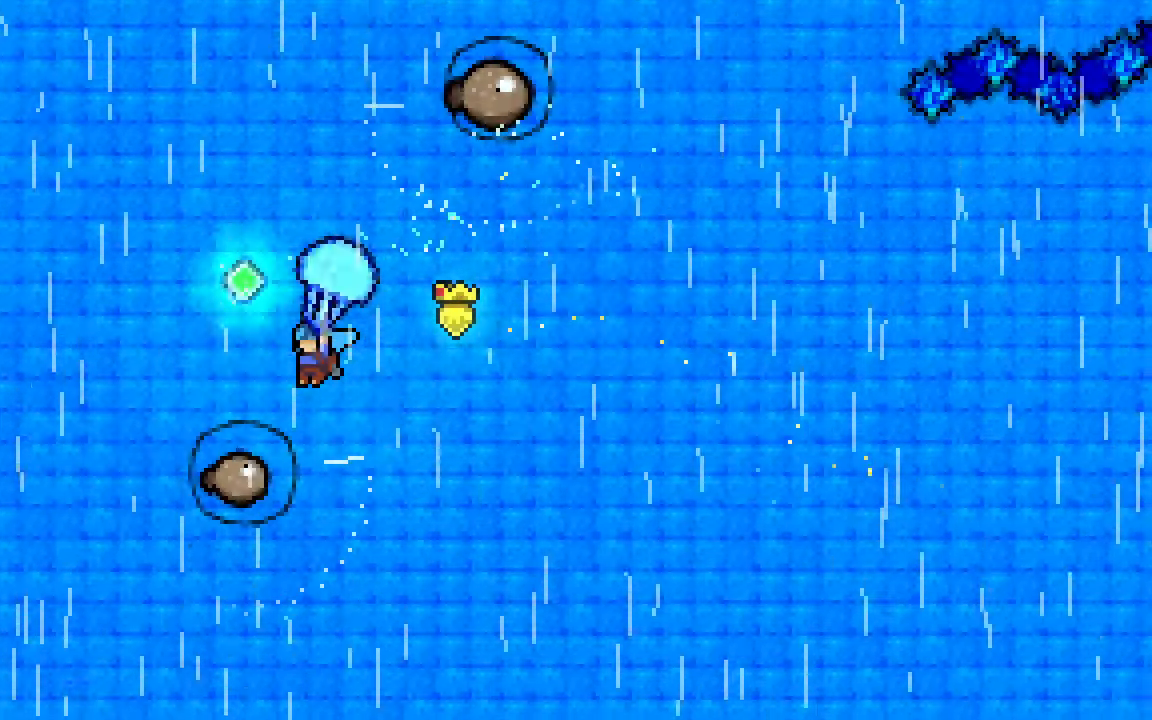
{"keys": ["down", "grab", "jump2"], "events": [[67, "left", "up"], [67, "right", "down"], [200, "down", "up"], [200, "jump2", "down"], [250, "right", "up"], [483, "down", "down"]]}
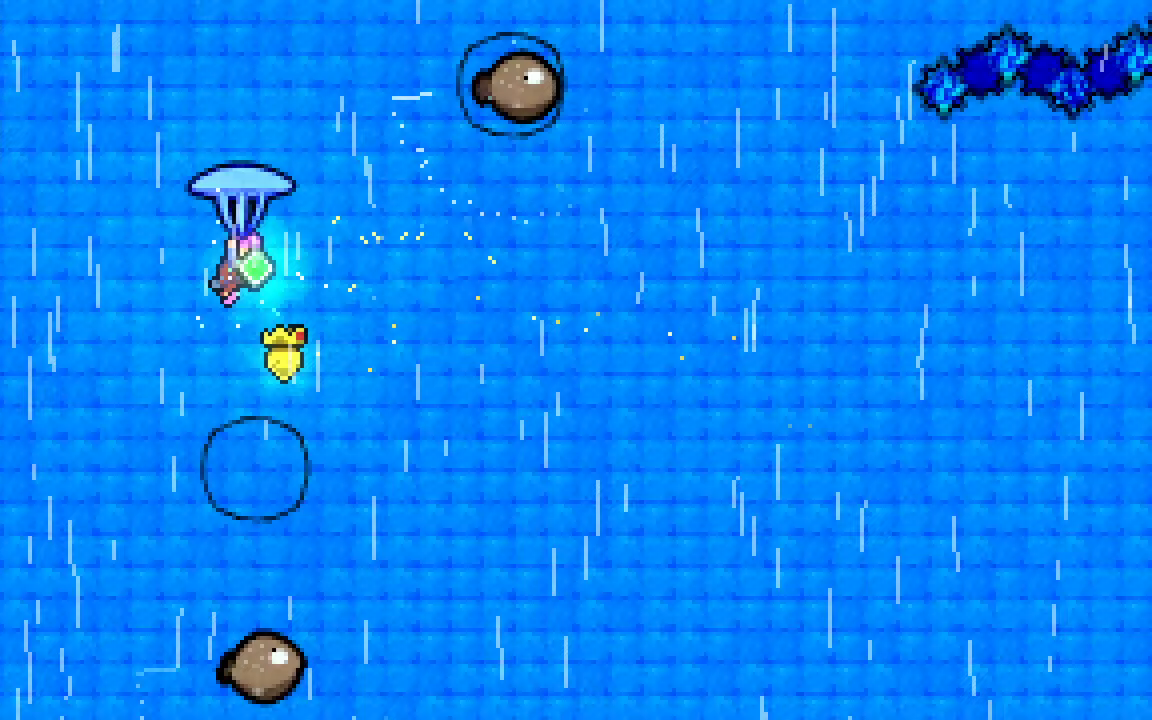
{"keys": ["dash", "grab", "jump2", "right", "up"], "events": [[83, "grab", "up"], [167, "down", "up"], [267, "up", "down"], [317, "dash", "down"], [400, "grab", "down"], [500, "right", "down"]]}